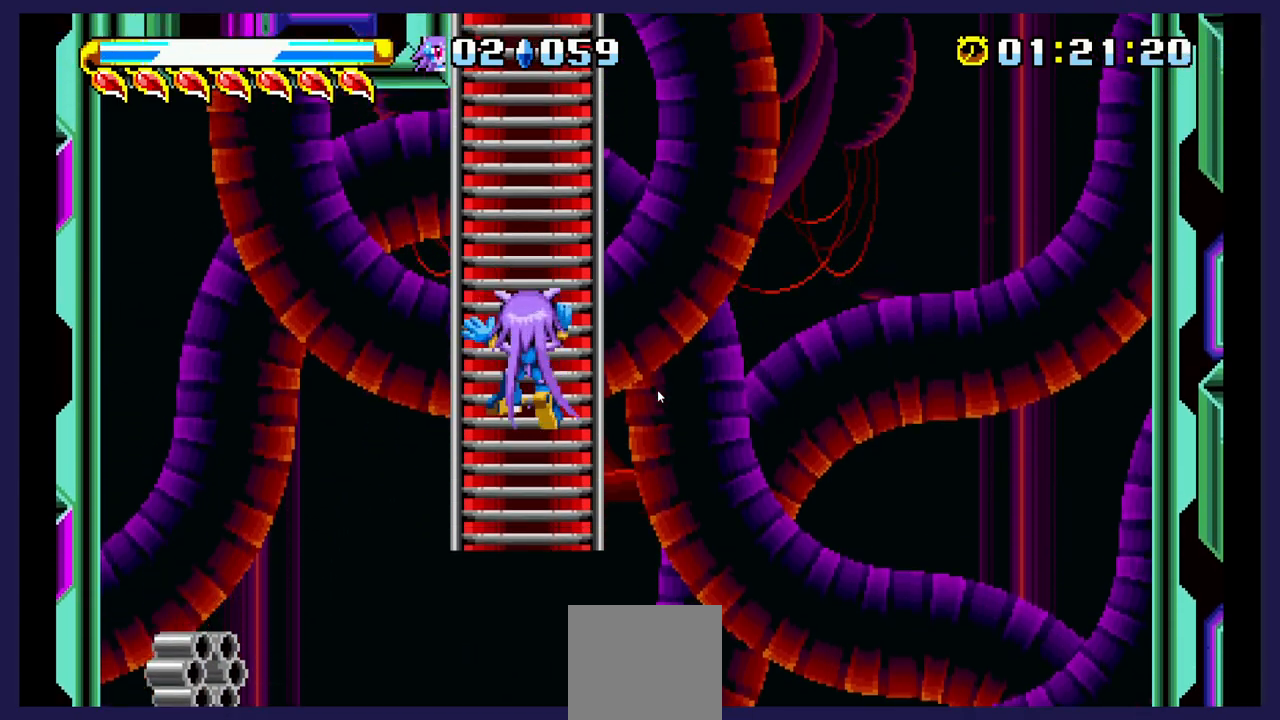
Gameplay with a controller (Xbox layout); each line is a JSON object with the inputs held at the frame after it (dt_ms = milliseconds from this image to that frame). "events" lists button and stick changes between this image and that frame as [ms after this image, input, new state], when the widget could be followed in between. Not read: left_stick right_stick.
{"dt_ms": 500, "buttons": ["DPAD_UP"], "events": []}
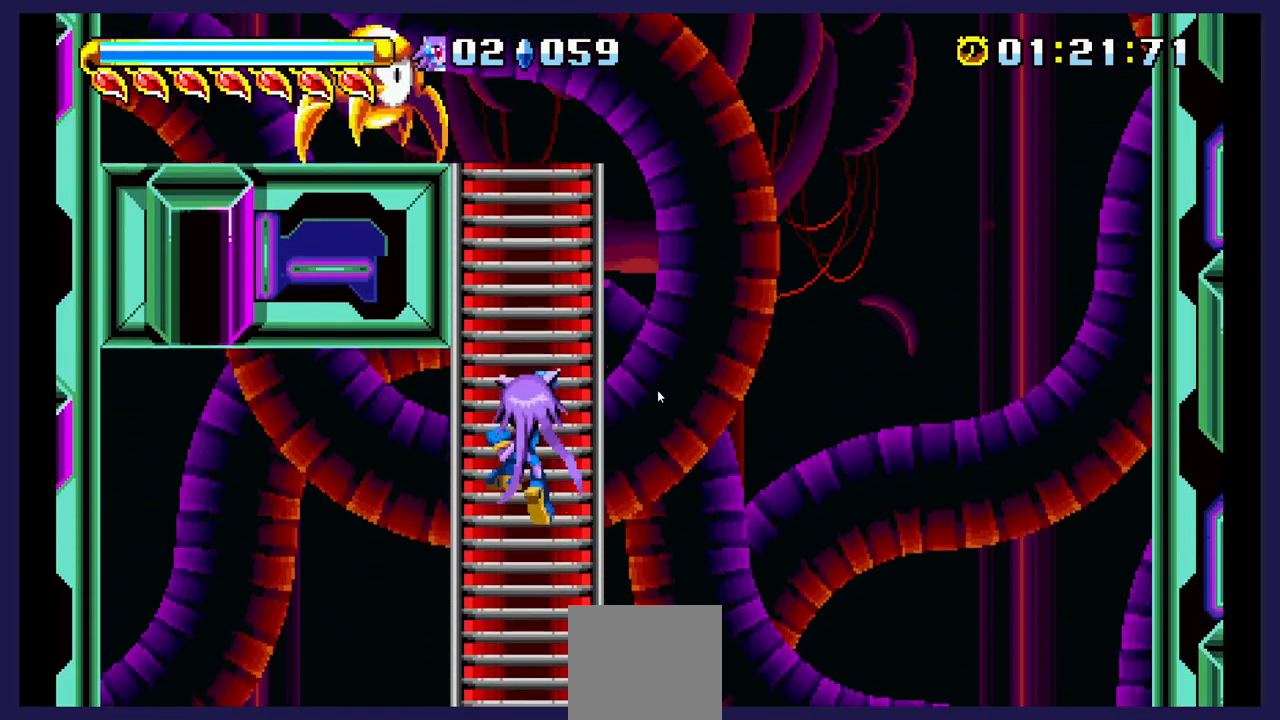
{"dt_ms": 500, "buttons": [], "events": [[250, "DPAD_UP", "up"]]}
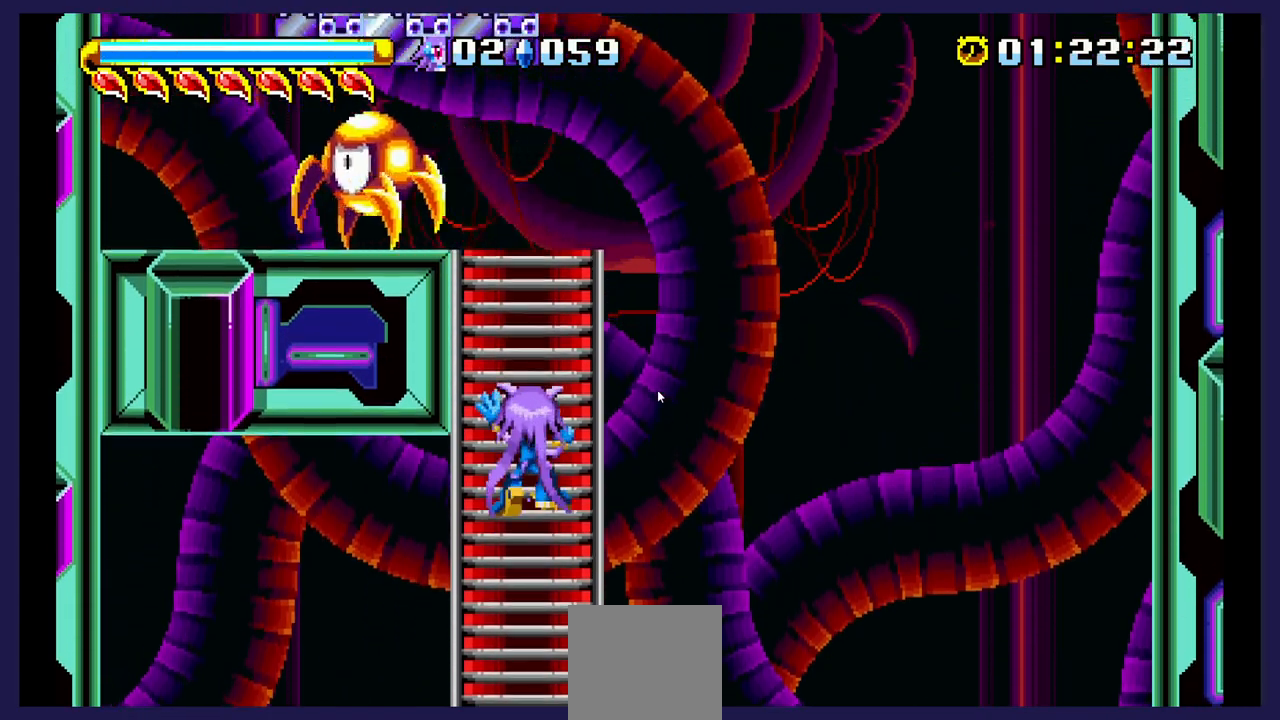
{"dt_ms": 500, "buttons": ["DPAD_UP"], "events": [[83, "DPAD_UP", "down"]]}
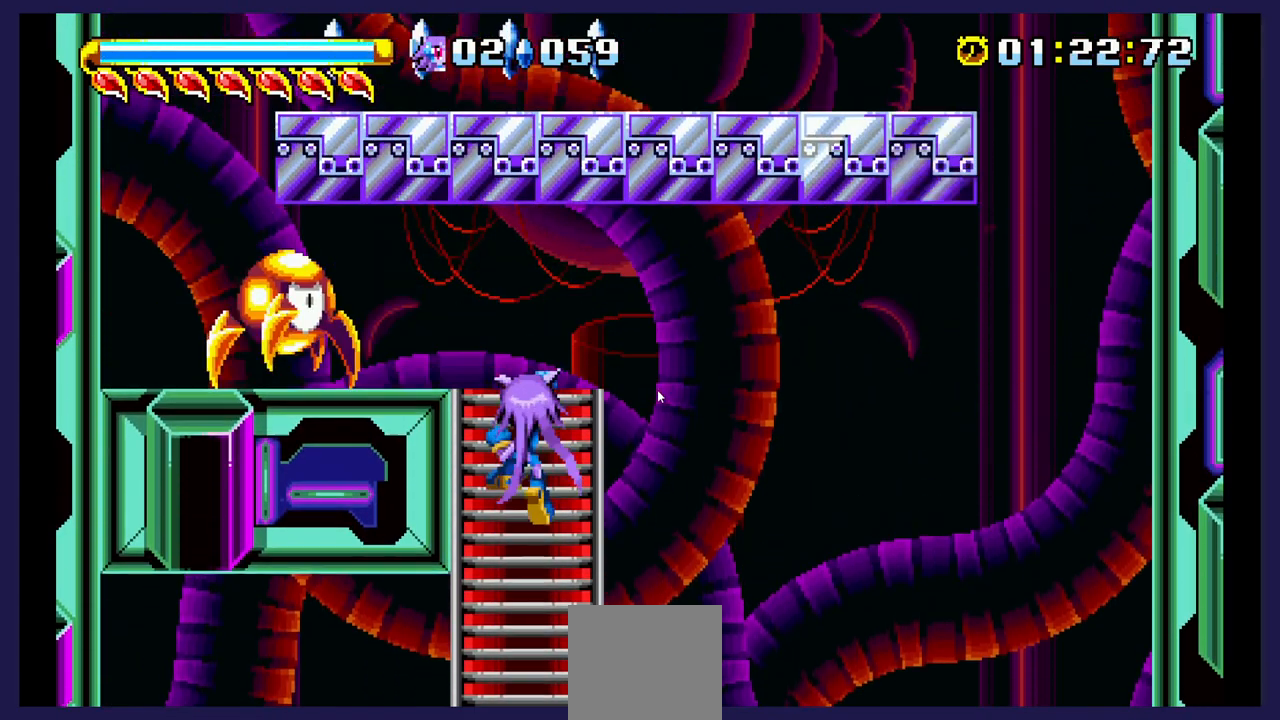
{"dt_ms": 500, "buttons": ["X", "DPAD_UP", "DPAD_LEFT"], "events": [[133, "DPAD_LEFT", "down"], [150, "X", "down"], [217, "DPAD_LEFT", "up"], [250, "X", "up"], [333, "X", "down"], [433, "DPAD_LEFT", "down"], [450, "X", "up"], [500, "X", "down"]]}
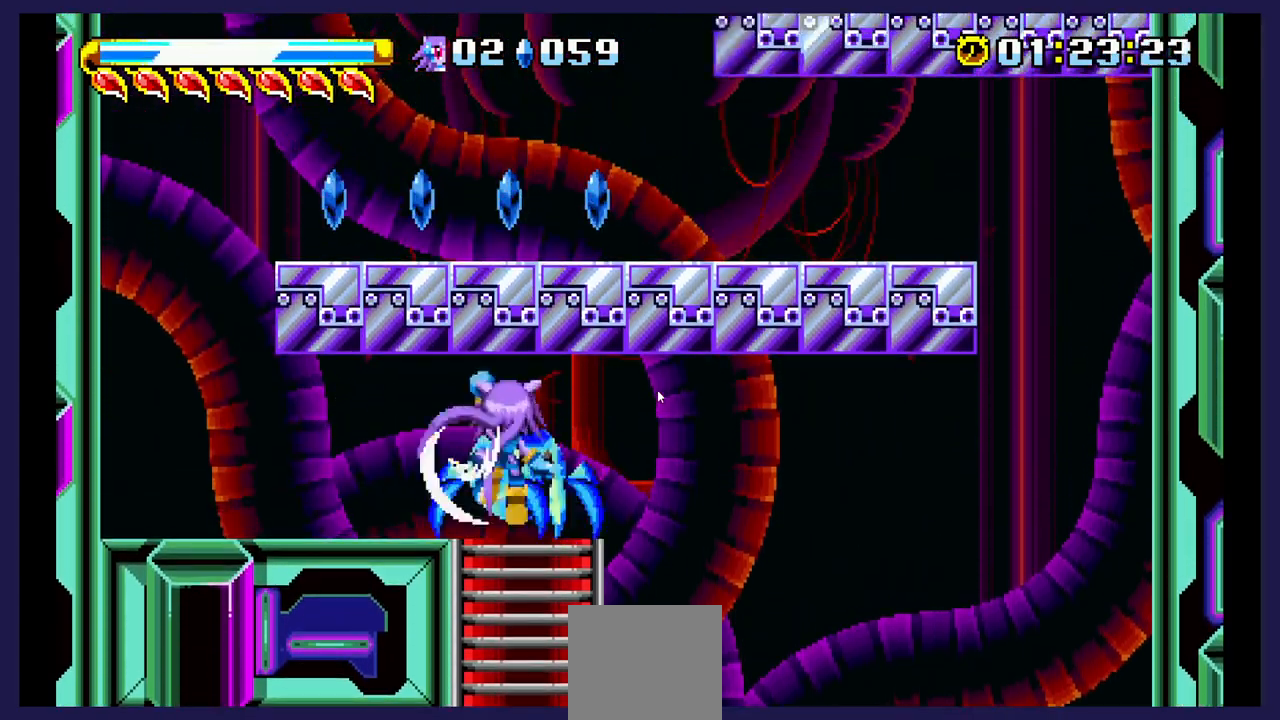
{"dt_ms": 500, "buttons": ["X", "DPAD_UP"], "events": [[83, "DPAD_LEFT", "up"], [117, "X", "up"], [200, "X", "down"], [317, "X", "up"], [400, "X", "down"]]}
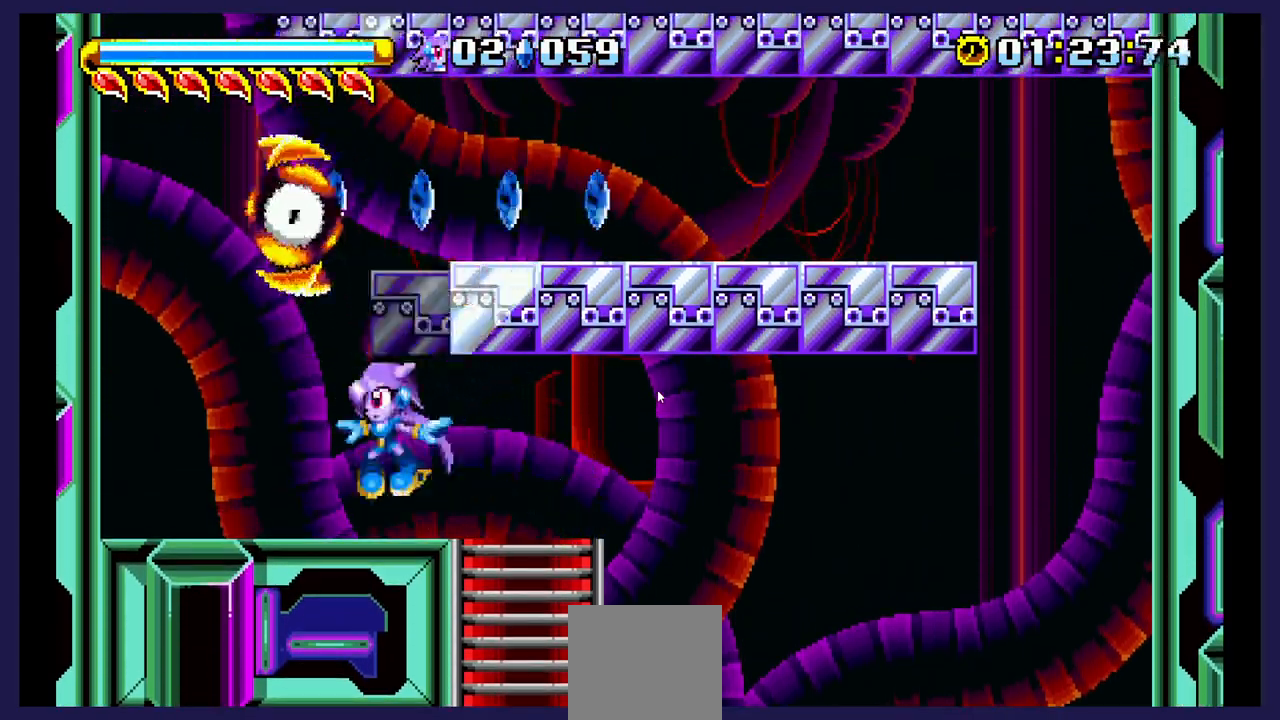
{"dt_ms": 1000, "buttons": ["DPAD_LEFT"]}
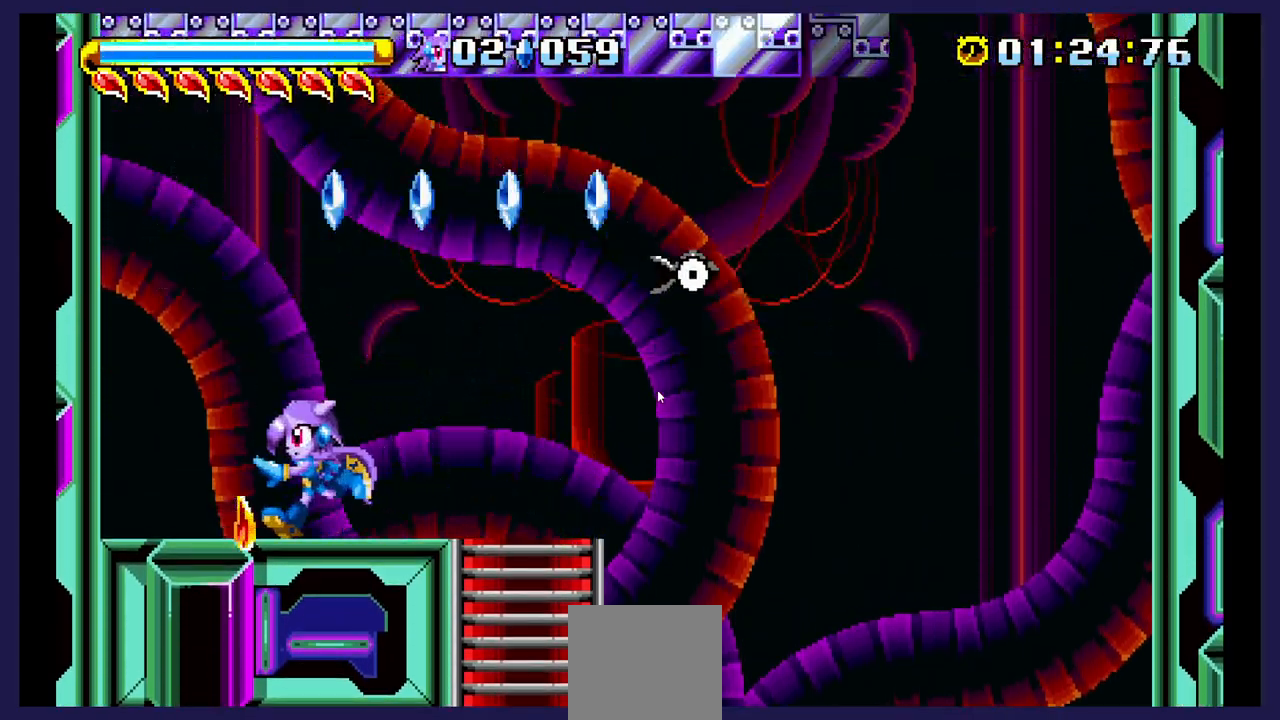
{"dt_ms": 500, "buttons": [], "events": [[117, "DPAD_LEFT", "up"], [183, "DPAD_RIGHT", "down"], [367, "DPAD_RIGHT", "up"]]}
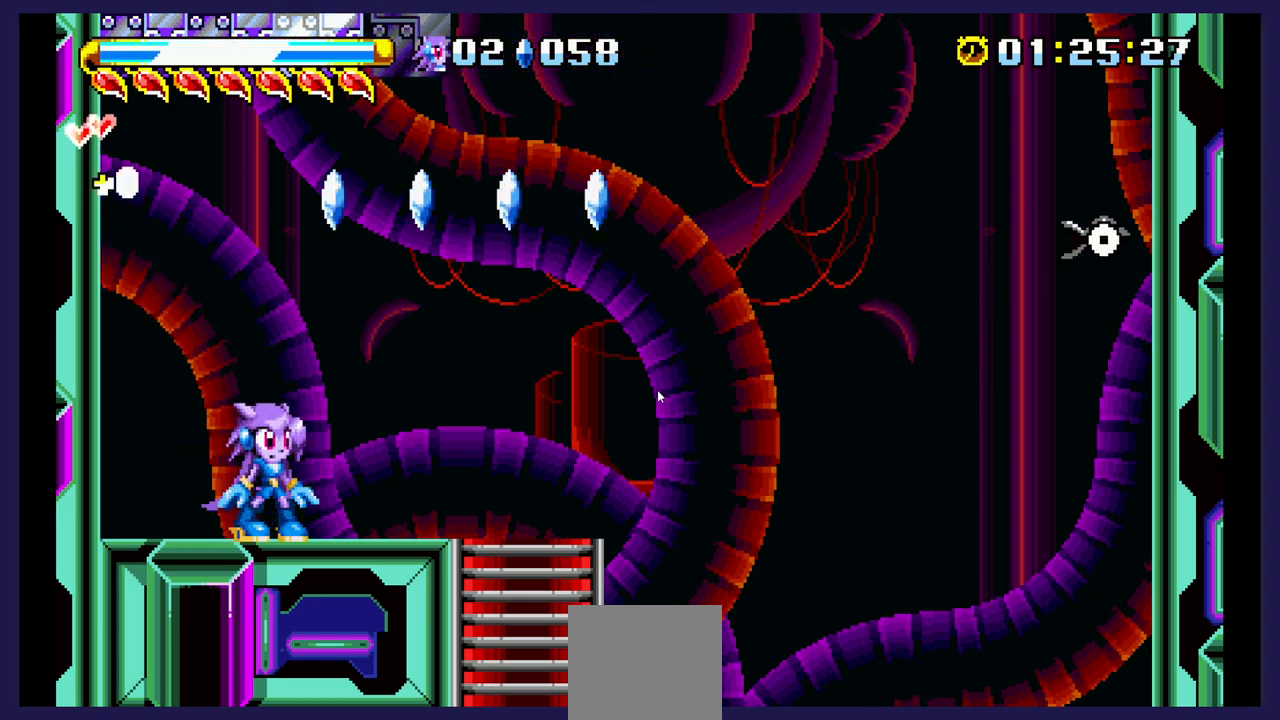
{"dt_ms": 500, "buttons": [], "events": []}
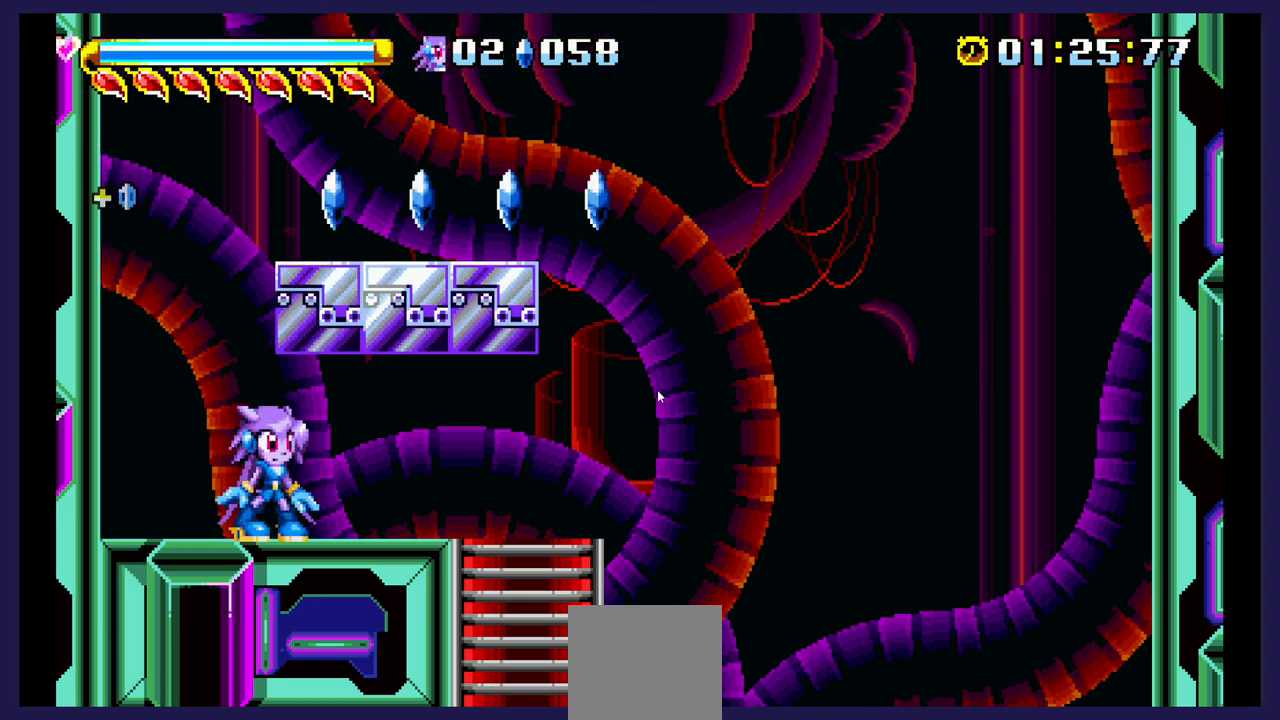
{"dt_ms": 500, "buttons": ["DPAD_LEFT"], "events": [[83, "A", "down"], [500, "A", "up"], [500, "DPAD_LEFT", "down"]]}
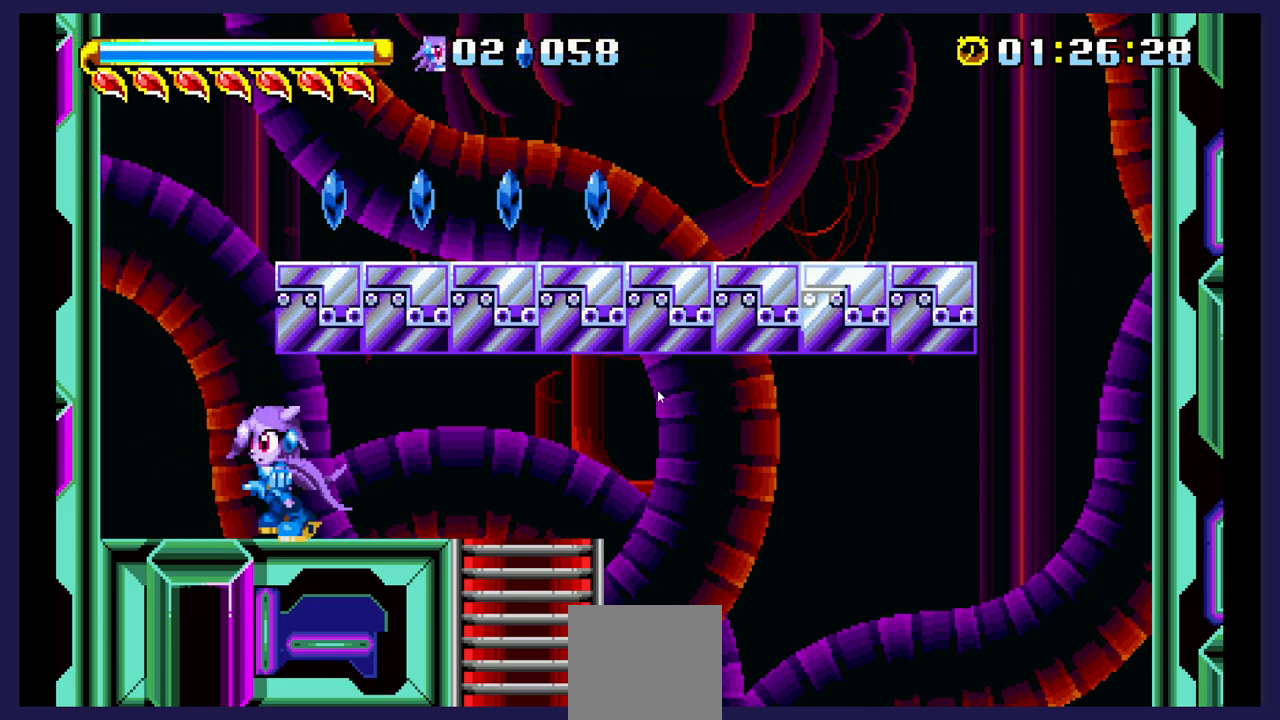
{"dt_ms": 500, "buttons": [], "events": [[150, "DPAD_LEFT", "up"]]}
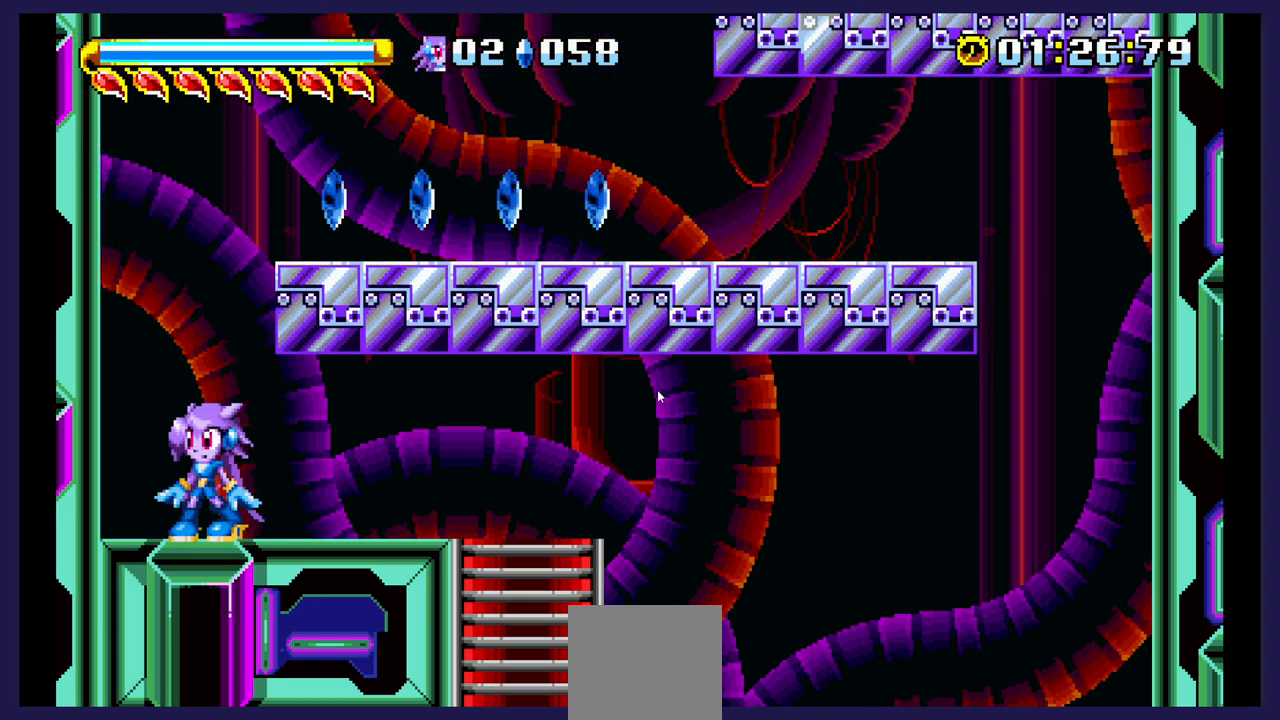
{"dt_ms": 500, "buttons": [], "events": []}
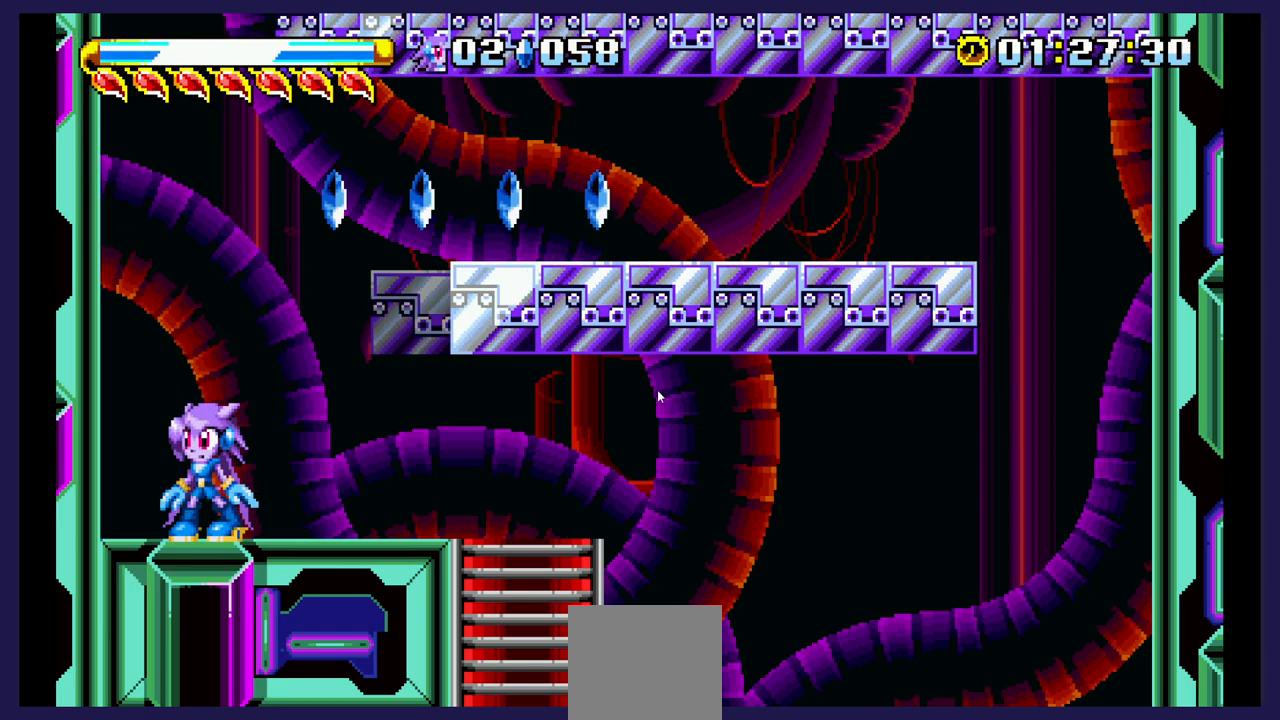
{"dt_ms": 500, "buttons": [], "events": []}
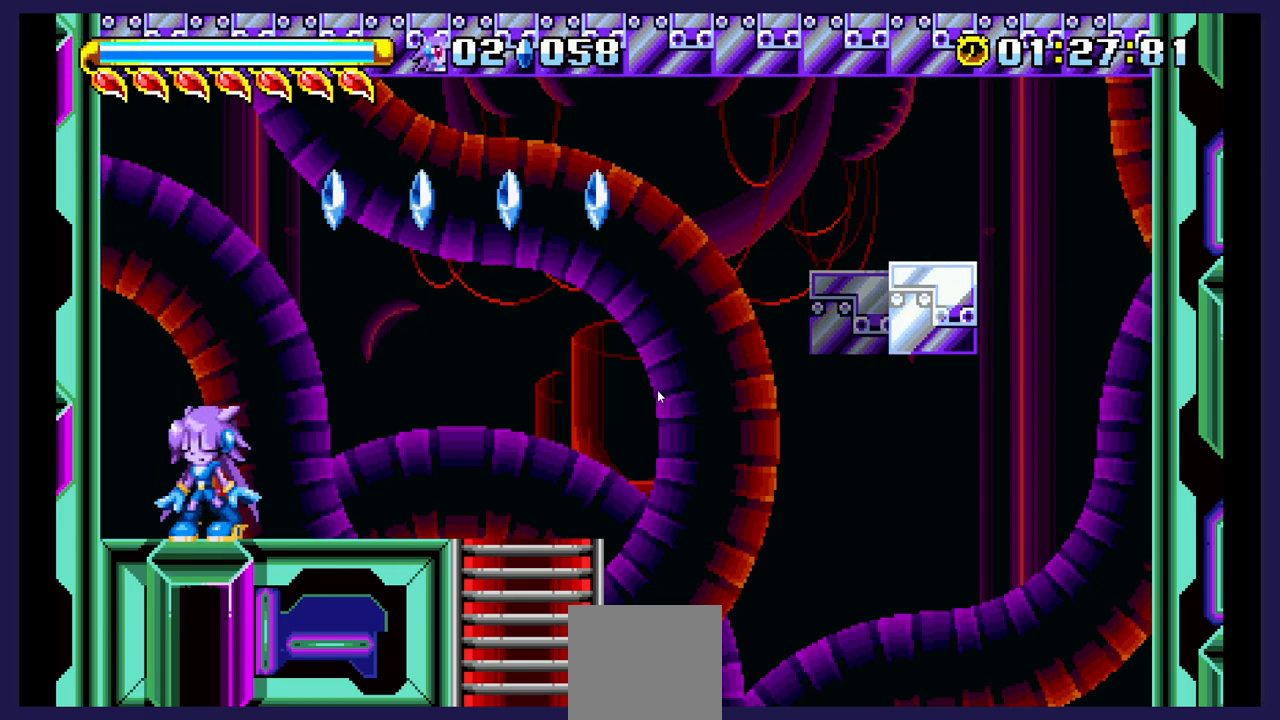
{"dt_ms": 500, "buttons": [], "events": []}
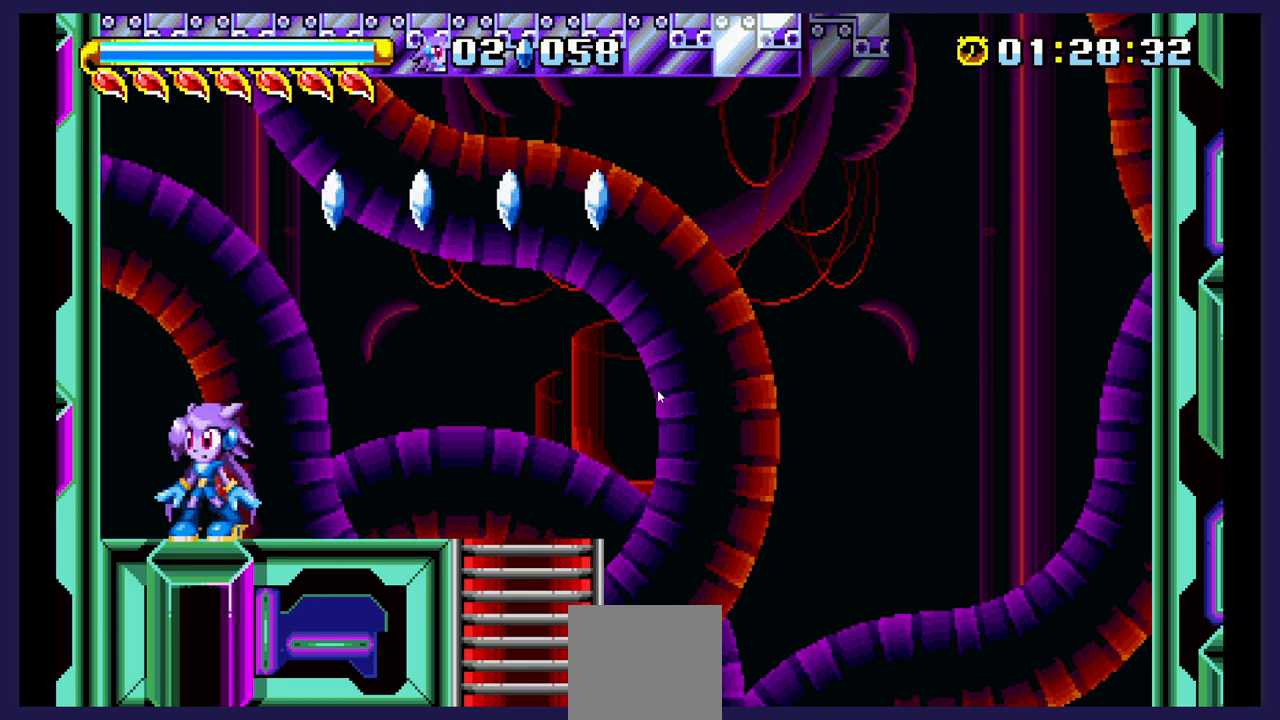
{"dt_ms": 500, "buttons": ["A", "DPAD_RIGHT"], "events": [[417, "A", "down"], [483, "DPAD_RIGHT", "down"]]}
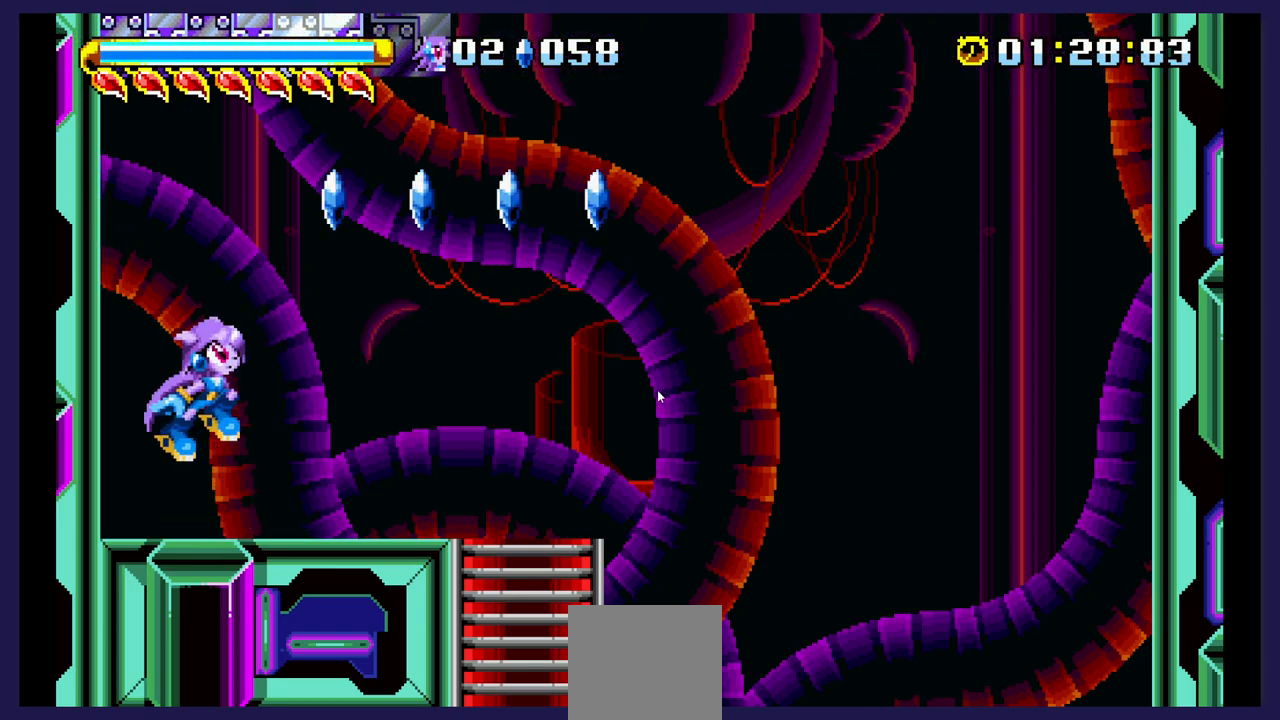
{"dt_ms": 500, "buttons": ["A"], "events": [[350, "DPAD_RIGHT", "up"]]}
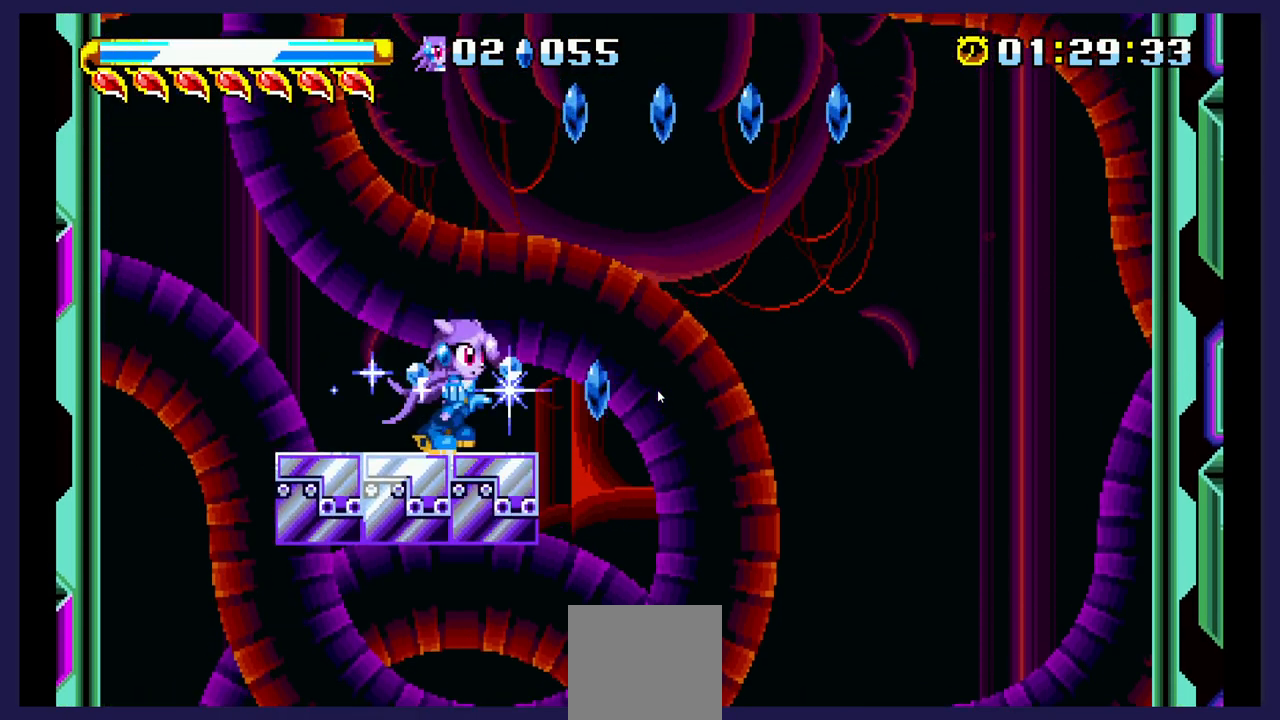
{"dt_ms": 500, "buttons": ["A"], "events": [[17, "A", "up"], [83, "DPAD_LEFT", "down"], [233, "DPAD_LEFT", "up"], [367, "A", "down"]]}
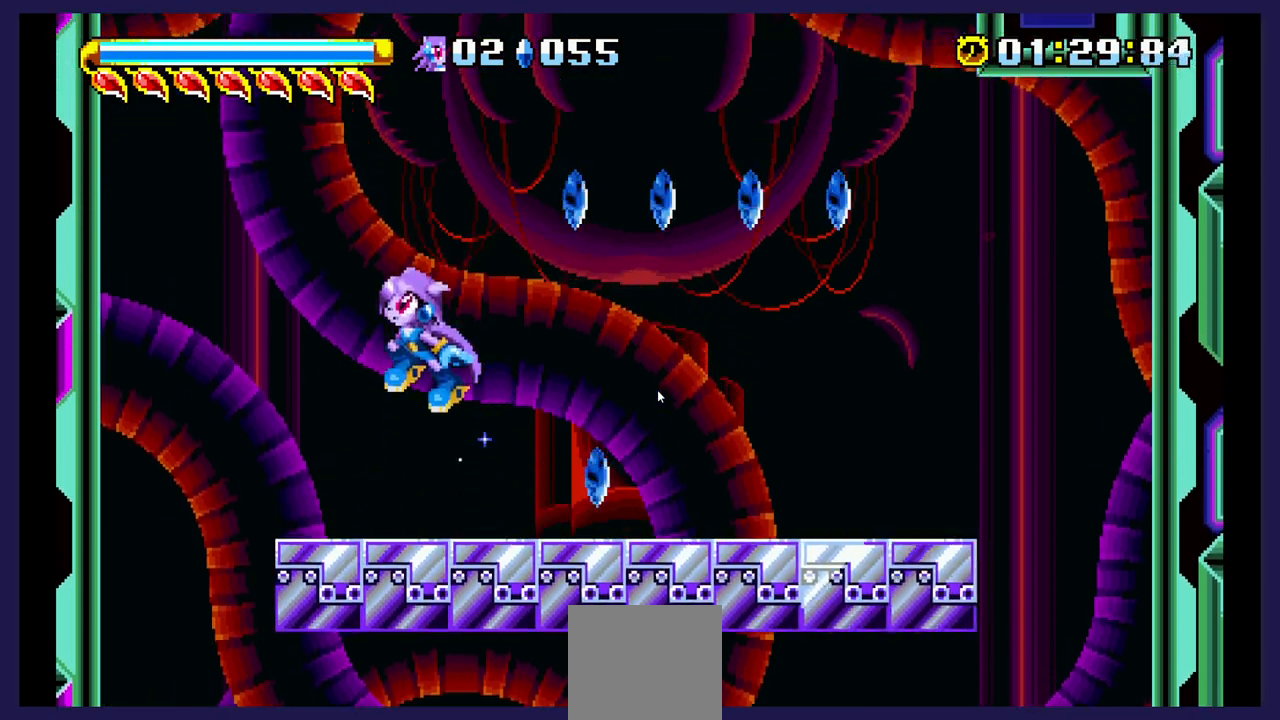
{"dt_ms": 500, "buttons": ["A", "DPAD_RIGHT"], "events": [[250, "DPAD_RIGHT", "down"], [333, "A", "up"], [500, "A", "down"]]}
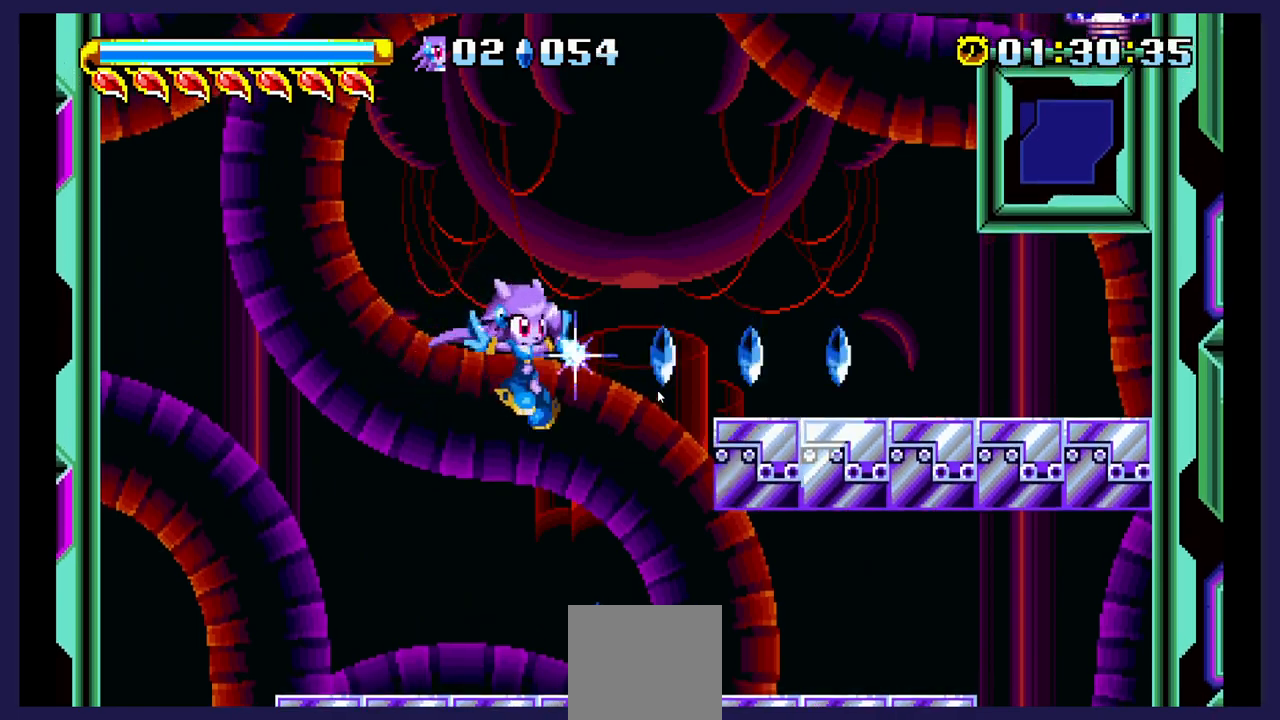
{"dt_ms": 500, "buttons": ["DPAD_DOWN"], "events": [[117, "DPAD_RIGHT", "up"], [133, "A", "up"], [267, "DPAD_LEFT", "down"], [450, "DPAD_LEFT", "up"], [467, "DPAD_DOWN", "down"]]}
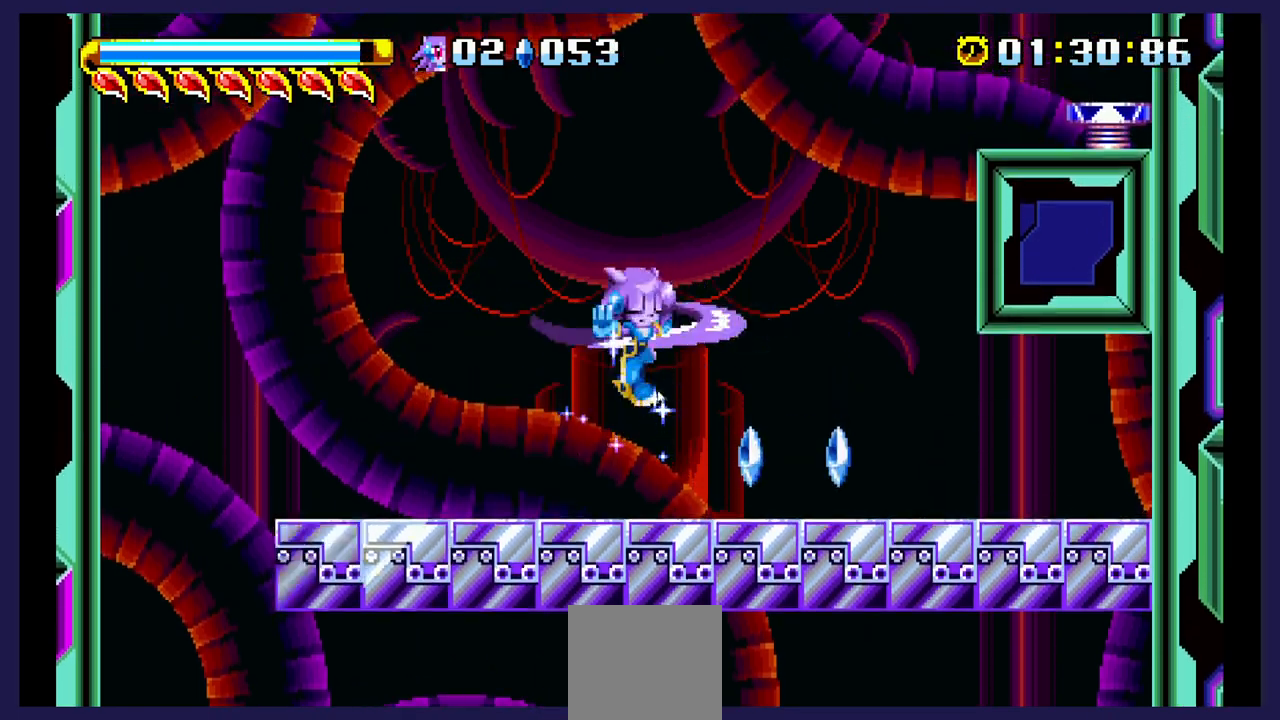
{"dt_ms": 500, "buttons": ["DPAD_RIGHT"], "events": [[300, "DPAD_DOWN", "up"], [317, "DPAD_RIGHT", "down"]]}
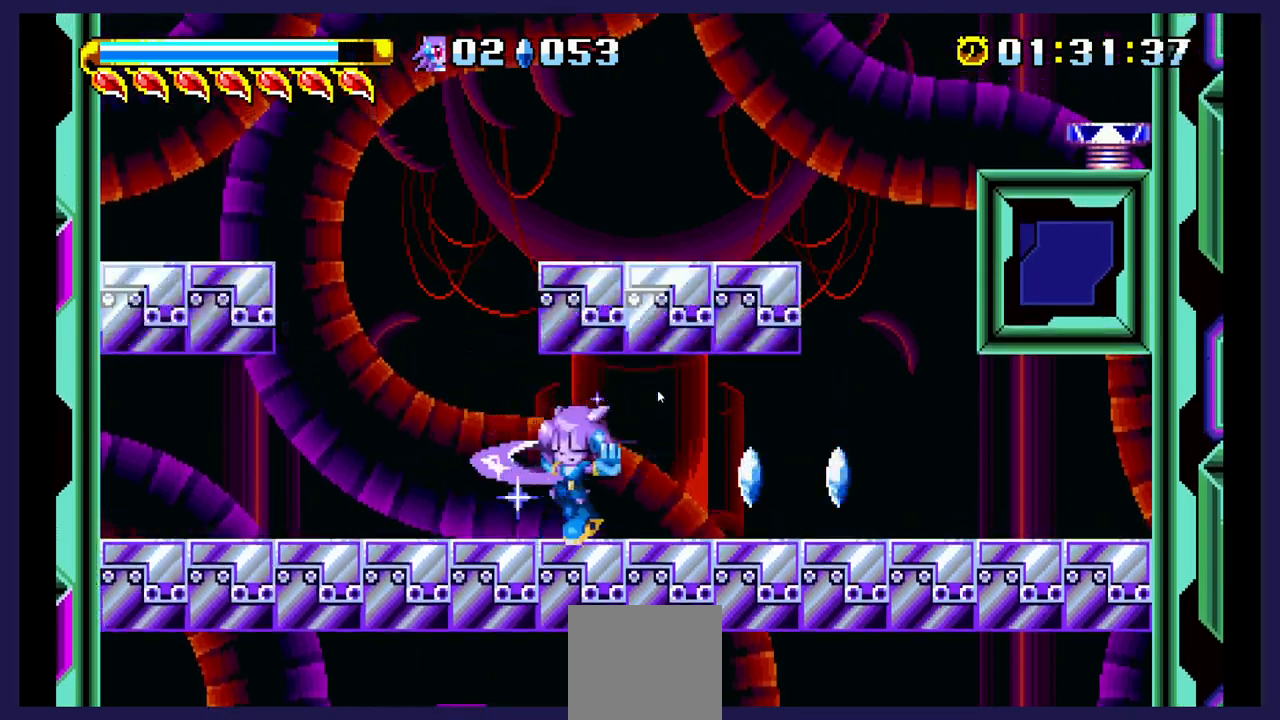
{"dt_ms": 500, "buttons": ["DPAD_LEFT"], "events": [[17, "A", "down"], [183, "DPAD_RIGHT", "up"], [267, "DPAD_LEFT", "down"], [433, "A", "up"]]}
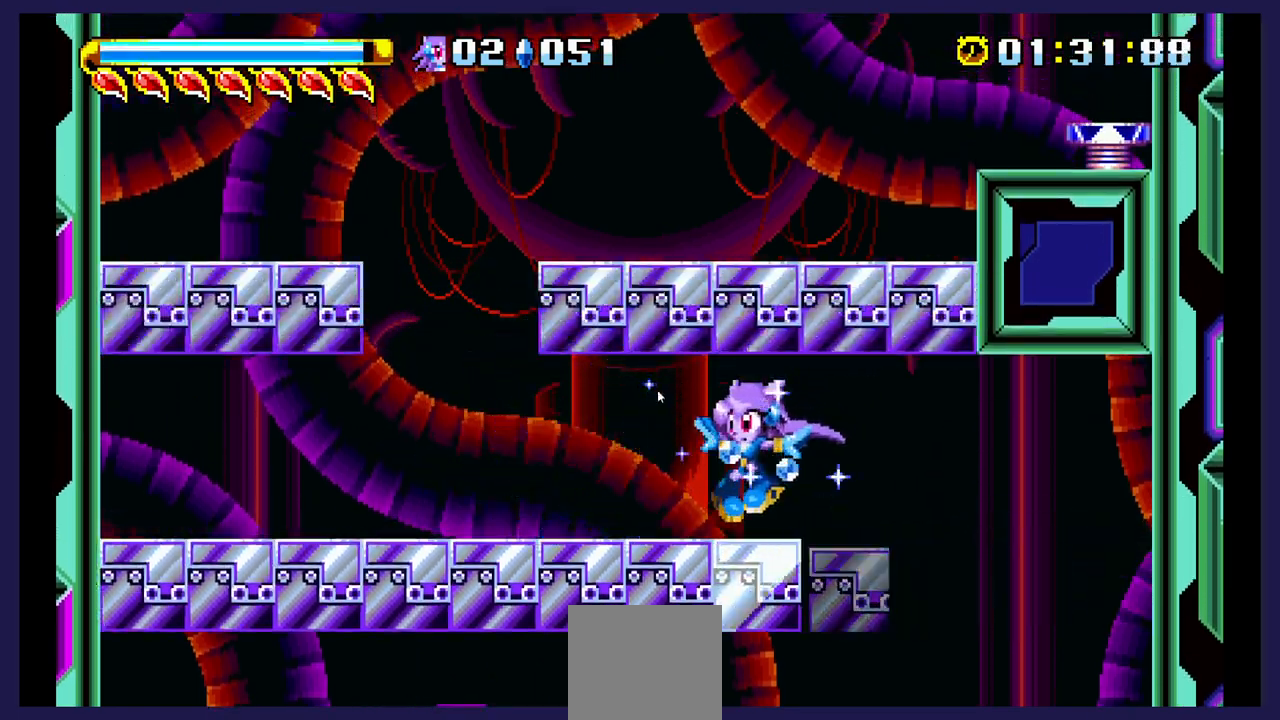
{"dt_ms": 500, "buttons": ["A", "DPAD_RIGHT"], "events": [[400, "A", "down"], [417, "DPAD_LEFT", "up"], [467, "DPAD_RIGHT", "down"]]}
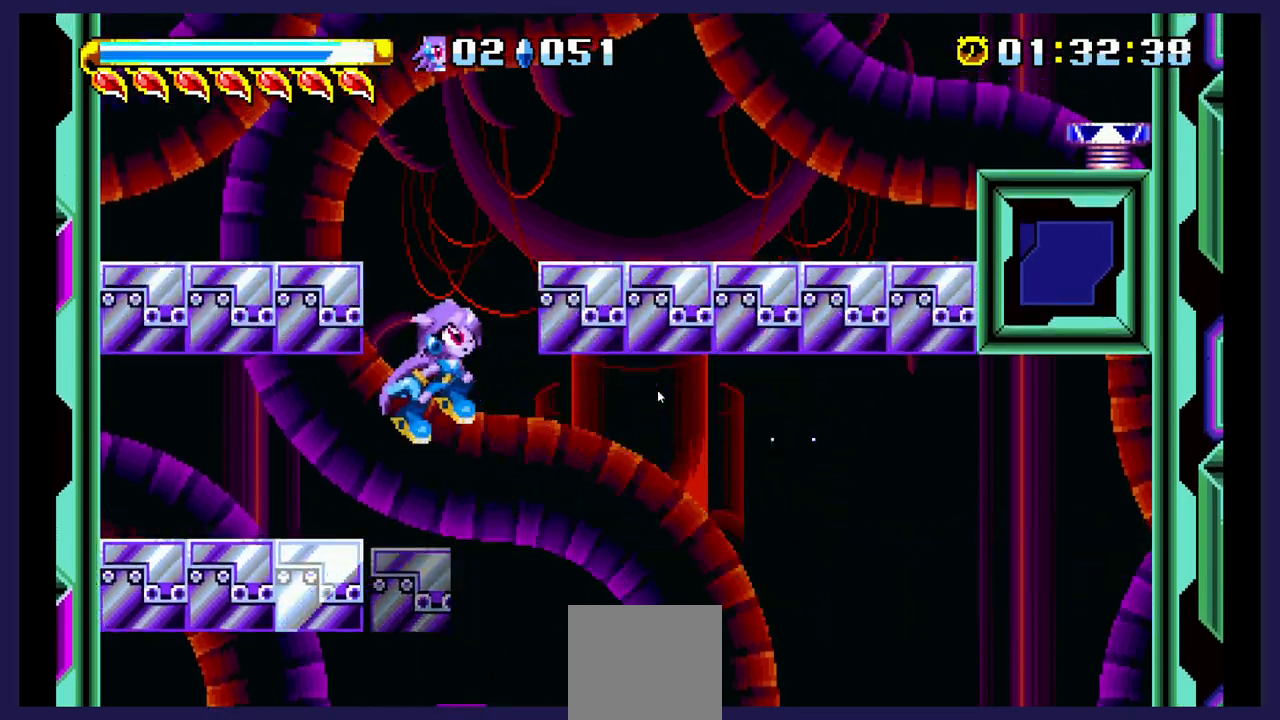
{"dt_ms": 500, "buttons": ["DPAD_UP", "DPAD_RIGHT"], "events": [[267, "DPAD_UP", "down"], [367, "A", "up"]]}
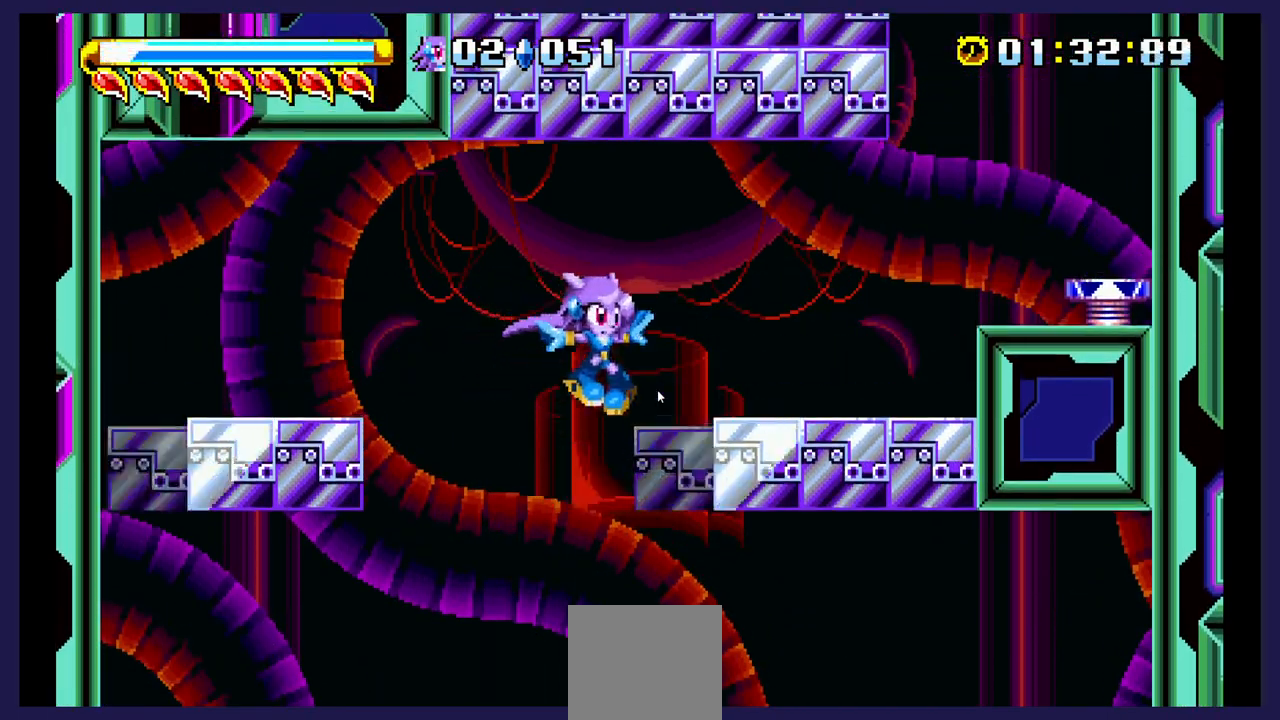
{"dt_ms": 500, "buttons": ["A", "DPAD_UP", "DPAD_RIGHT"], "events": [[183, "A", "down"], [467, "A", "up"], [500, "A", "down"]]}
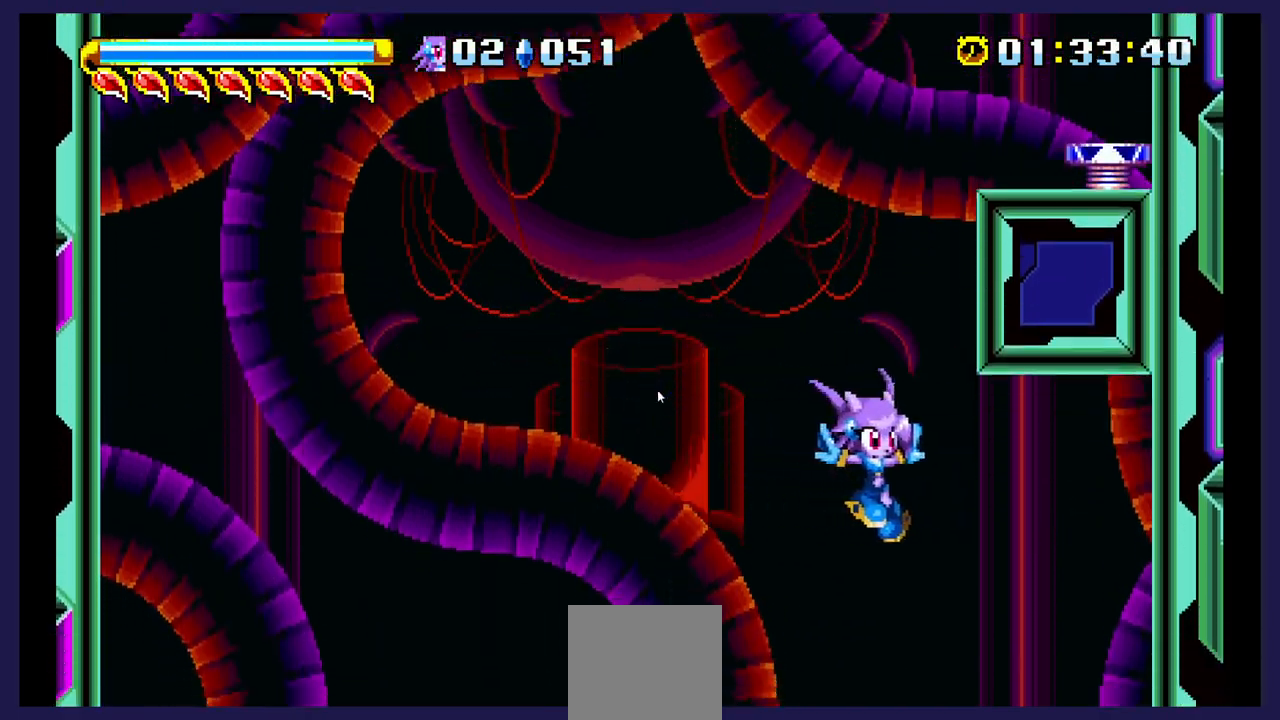
{"dt_ms": 500, "buttons": ["A", "DPAD_UP"], "events": [[167, "DPAD_RIGHT", "up"], [217, "DPAD_LEFT", "down"], [483, "DPAD_LEFT", "up"]]}
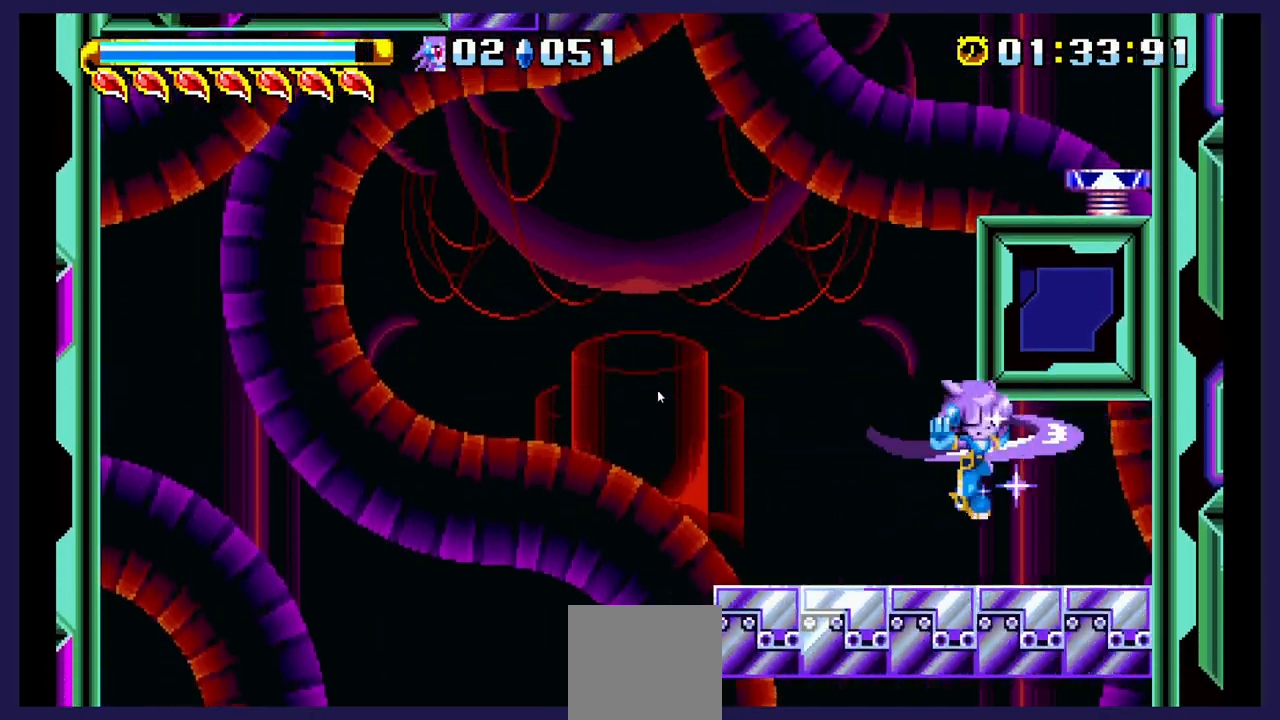
{"dt_ms": 500, "buttons": ["DPAD_LEFT"], "events": [[33, "DPAD_RIGHT", "down"], [83, "A", "up"], [100, "DPAD_UP", "up"], [167, "DPAD_RIGHT", "up"], [217, "DPAD_LEFT", "down"]]}
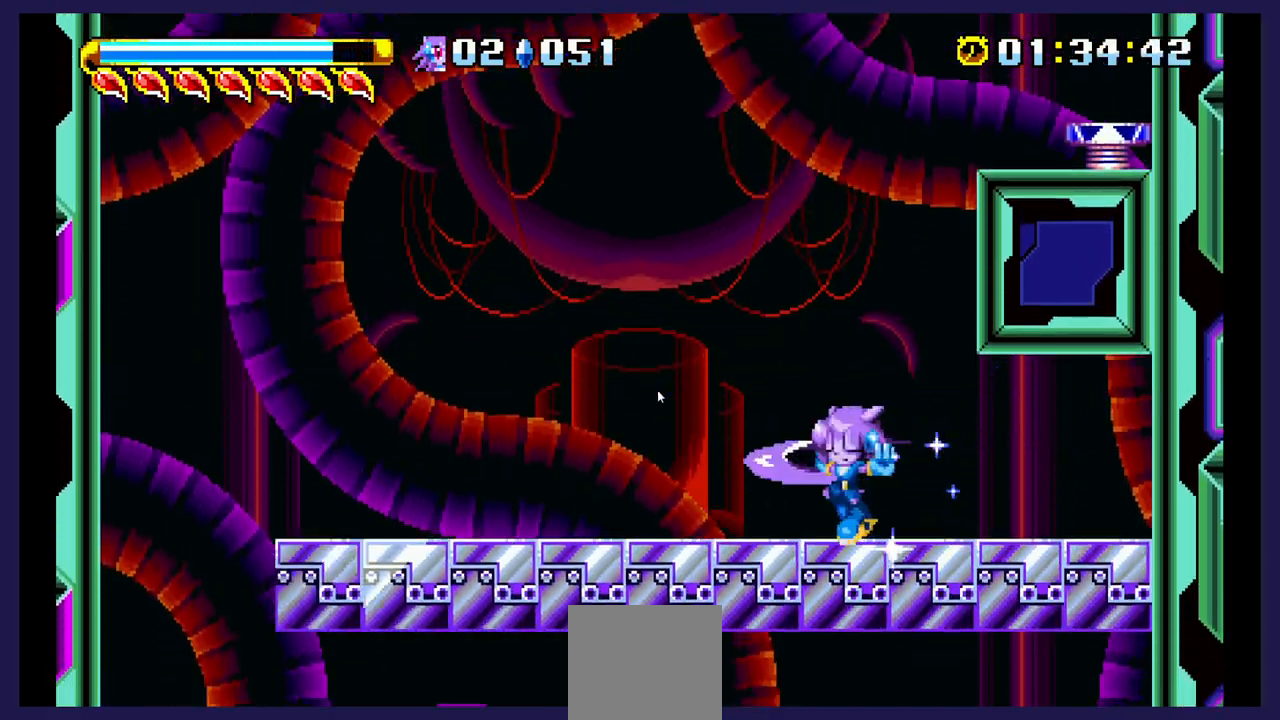
{"dt_ms": 500, "buttons": ["A"], "events": [[450, "A", "down"], [483, "DPAD_LEFT", "up"]]}
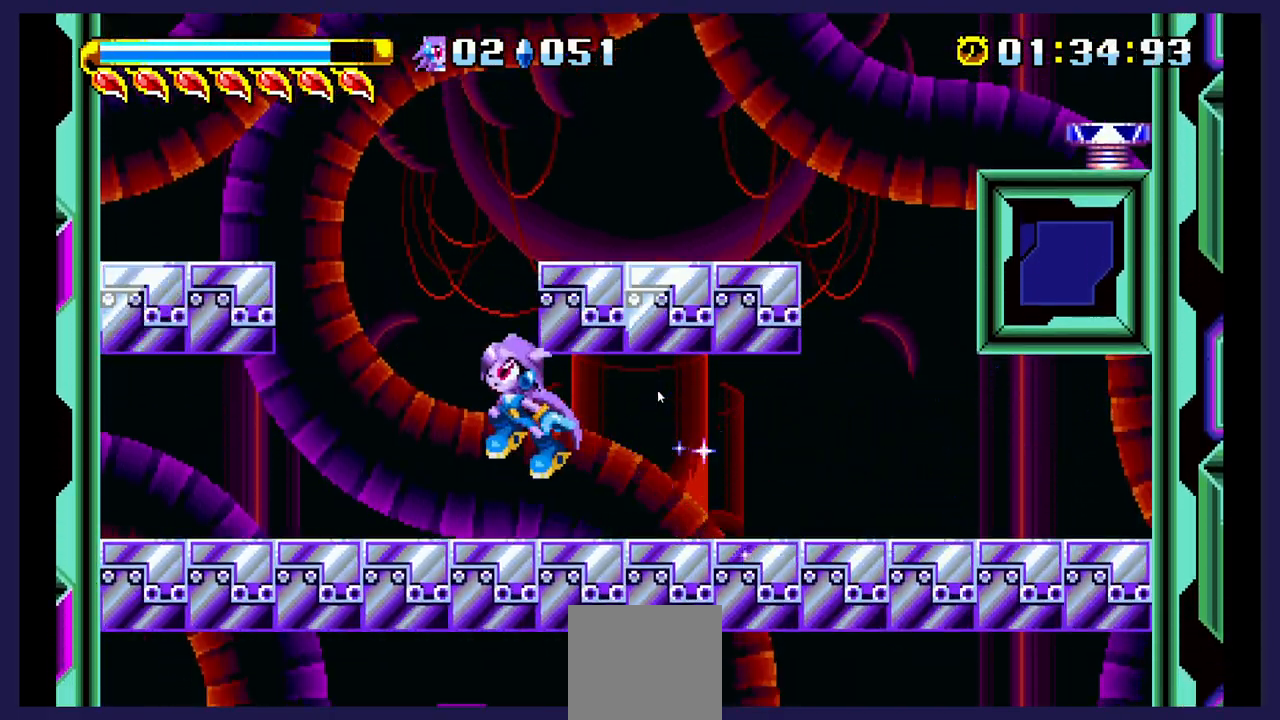
{"dt_ms": 500, "buttons": ["A", "DPAD_RIGHT"], "events": [[133, "DPAD_RIGHT", "down"]]}
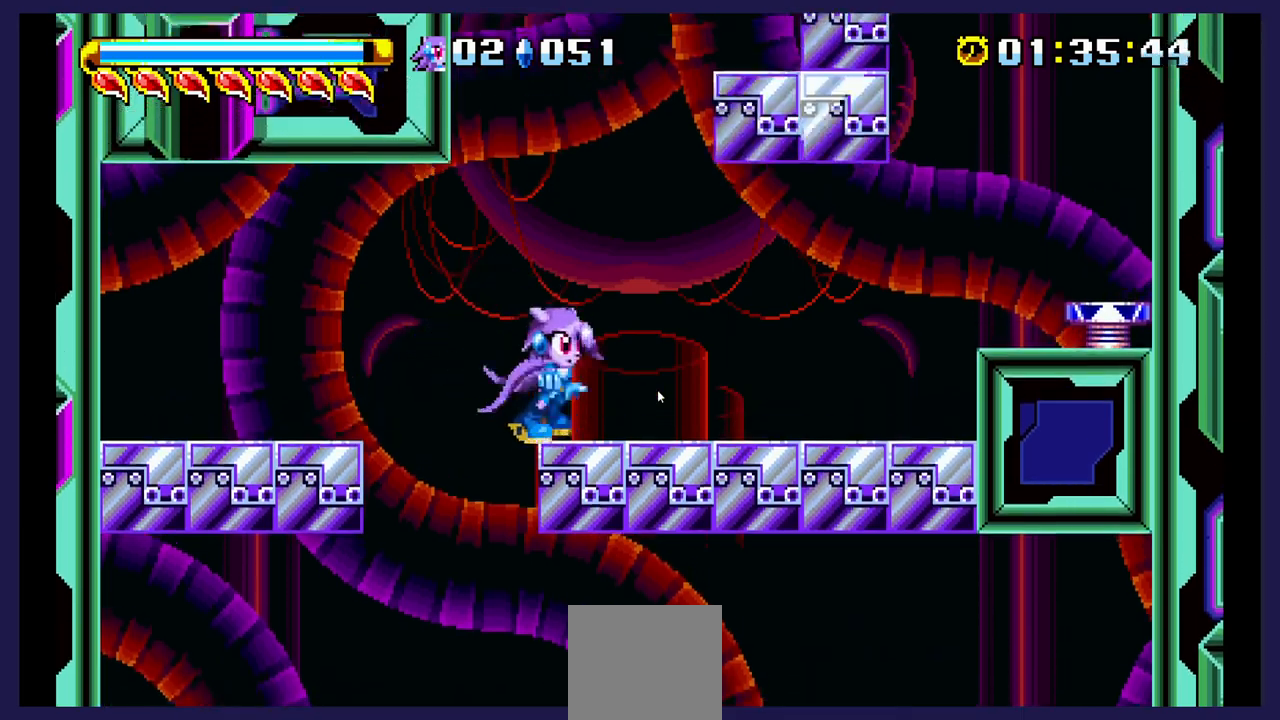
{"dt_ms": 500, "buttons": ["DPAD_RIGHT"], "events": [[50, "A", "up"], [367, "A", "down"], [500, "A", "up"]]}
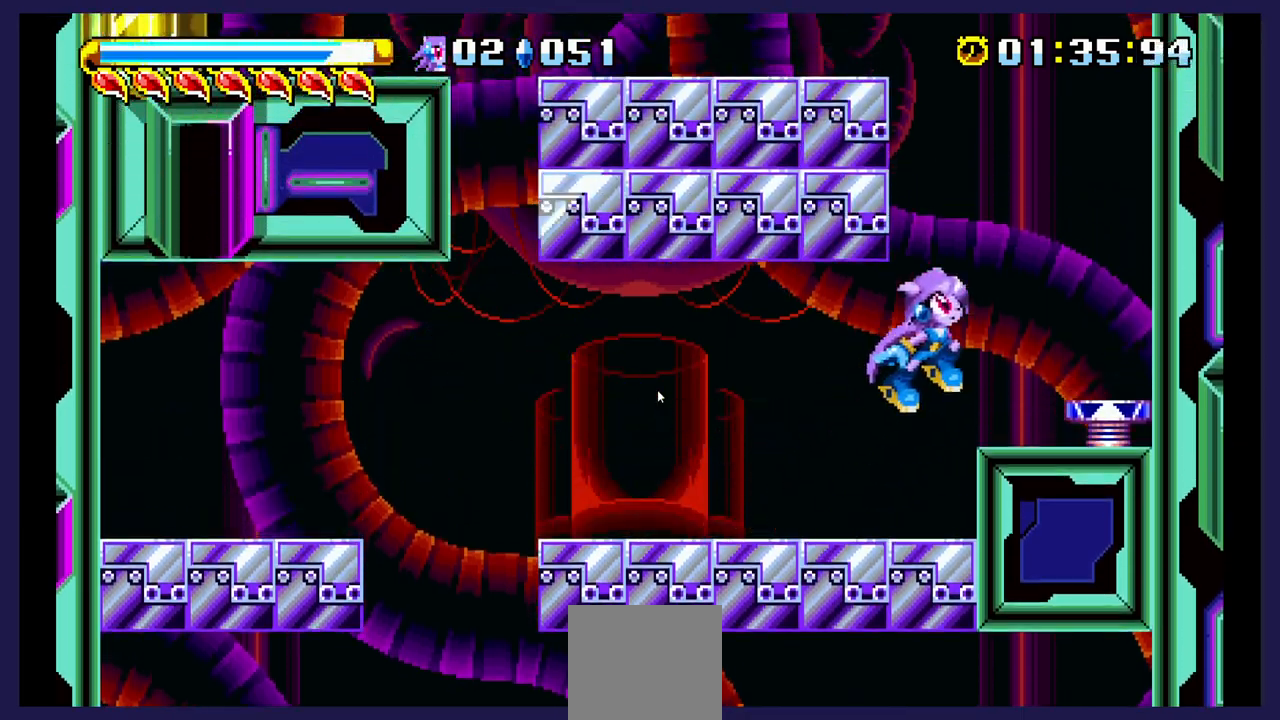
{"dt_ms": 500, "buttons": [], "events": [[300, "DPAD_RIGHT", "up"]]}
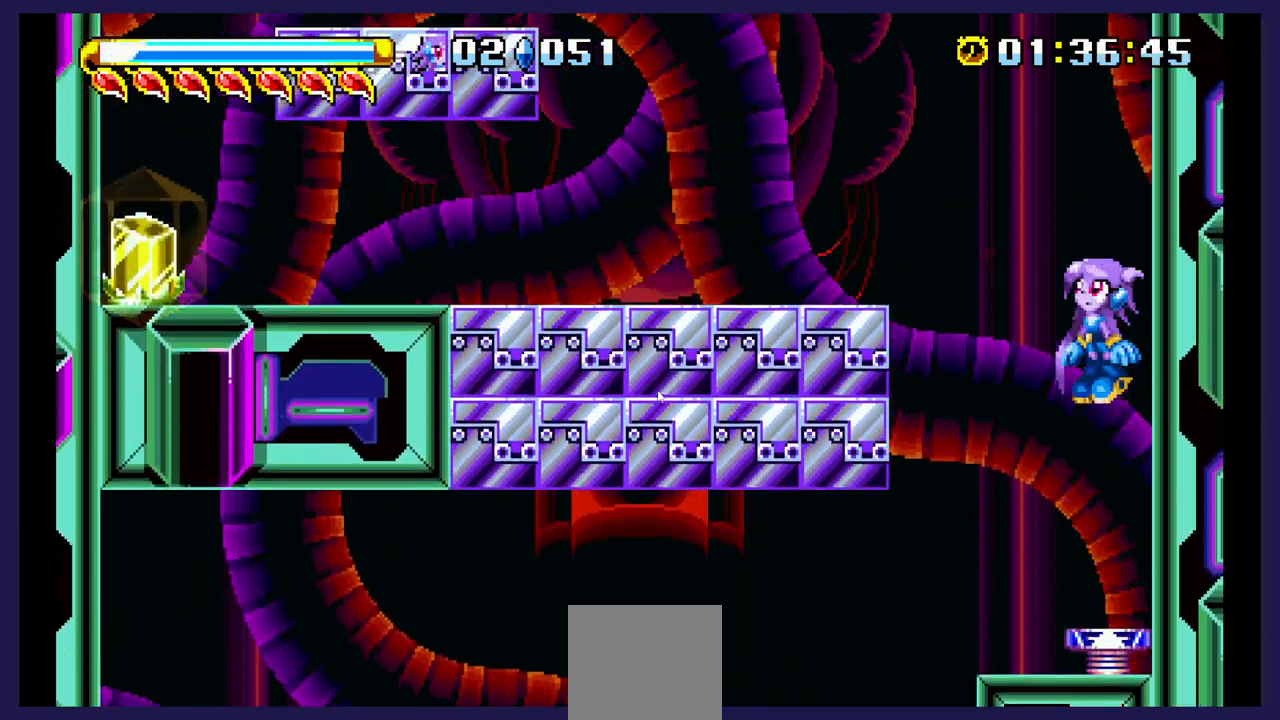
{"dt_ms": 500, "buttons": ["DPAD_LEFT"], "events": [[17, "DPAD_LEFT", "down"]]}